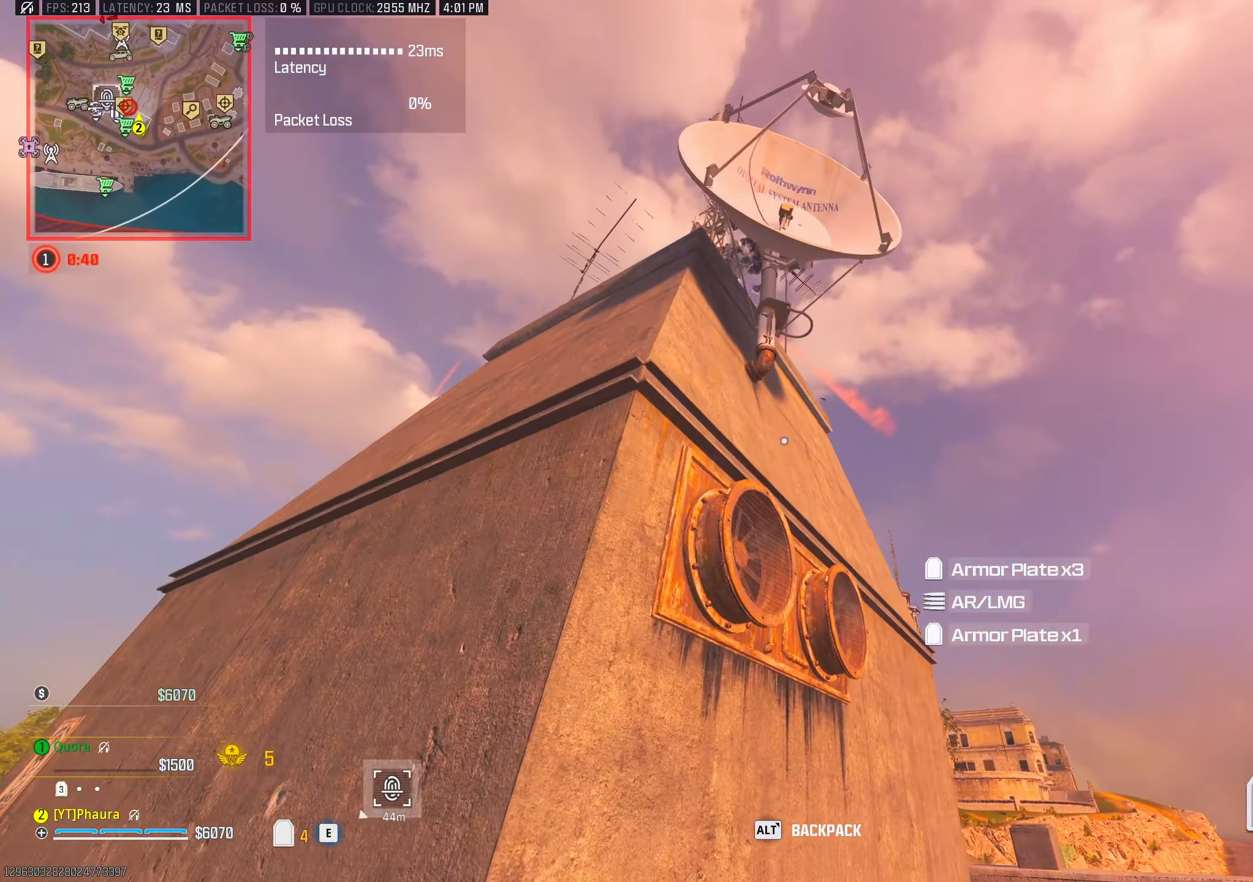
Gameplay with keyboard and mouse; each line is a JSON object with the keys and mouse buttons held at the frame after it. "events" lists presses ("down") and releases ("up") of "1", "2", "3", "4", "5", "a", "alt", "b", "c", "ctrl", "d", "e", "f", "g", "q", "r", "s", "shift", "space", "t", "tab", "tilde", "v", "w", "x", "z", "mouse_left", "mouse_wheel", "mouse_right", "mouse_mb4" and "mouse_mb5" between this image and that frame as [ms after this image, input, new state], when the widget could be followed in between. "mouse_left", "mouse_wheel", "mouse_right", "mouse_mb4", "mouse_mb5" = the "left", "wheel", "right", "mb4", "mb5" buttons of the "mouse" list. No other keys are recorded. "wheel" means that the mouse wheel is clicked or scrolled. Mouse movement is not recorded.
{"keys": ["a", "w", "x"], "mouse": [], "events": [[50, "w", "up"], [50, "x", "up"], [150, "s", "down"], [217, "a", "down"], [267, "s", "up"], [317, "d", "up"], [467, "w", "down"], [467, "x", "down"]]}
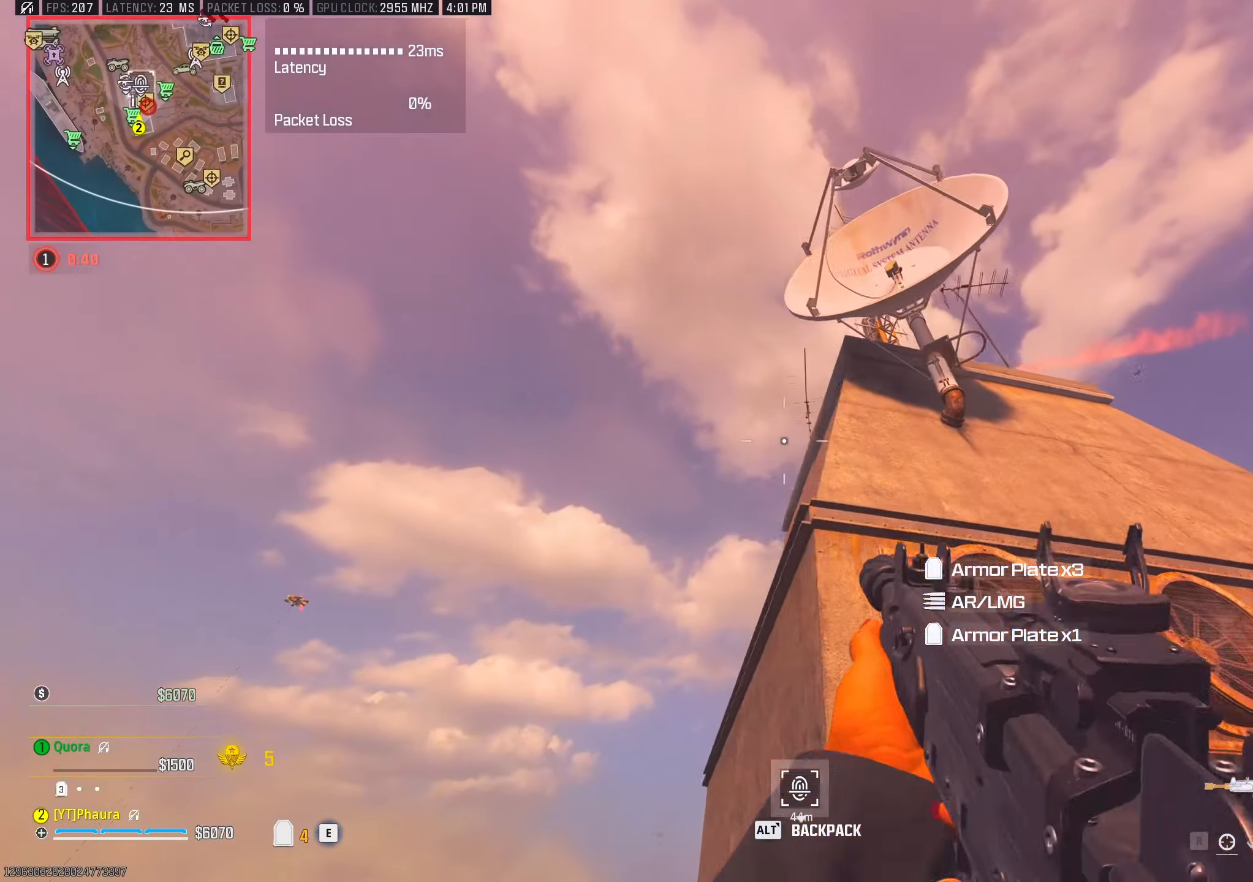
{"keys": ["d"], "mouse": [], "events": [[67, "x", "up"], [117, "w", "up"], [383, "d", "down"], [383, "w", "down"], [433, "a", "up"], [483, "w", "up"]]}
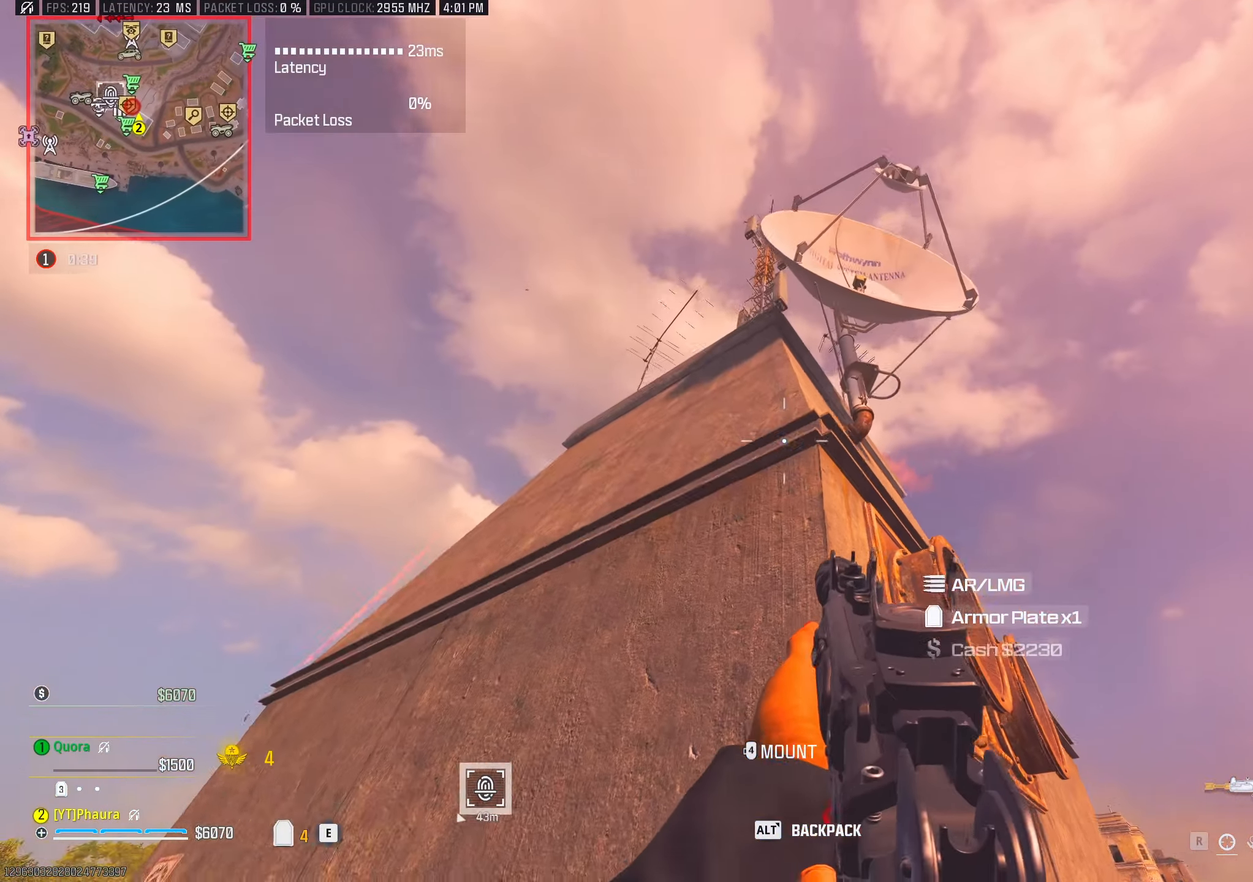
{"keys": ["a"], "mouse": [], "events": [[167, "s", "down"], [350, "a", "down"], [400, "d", "up"], [450, "s", "up"]]}
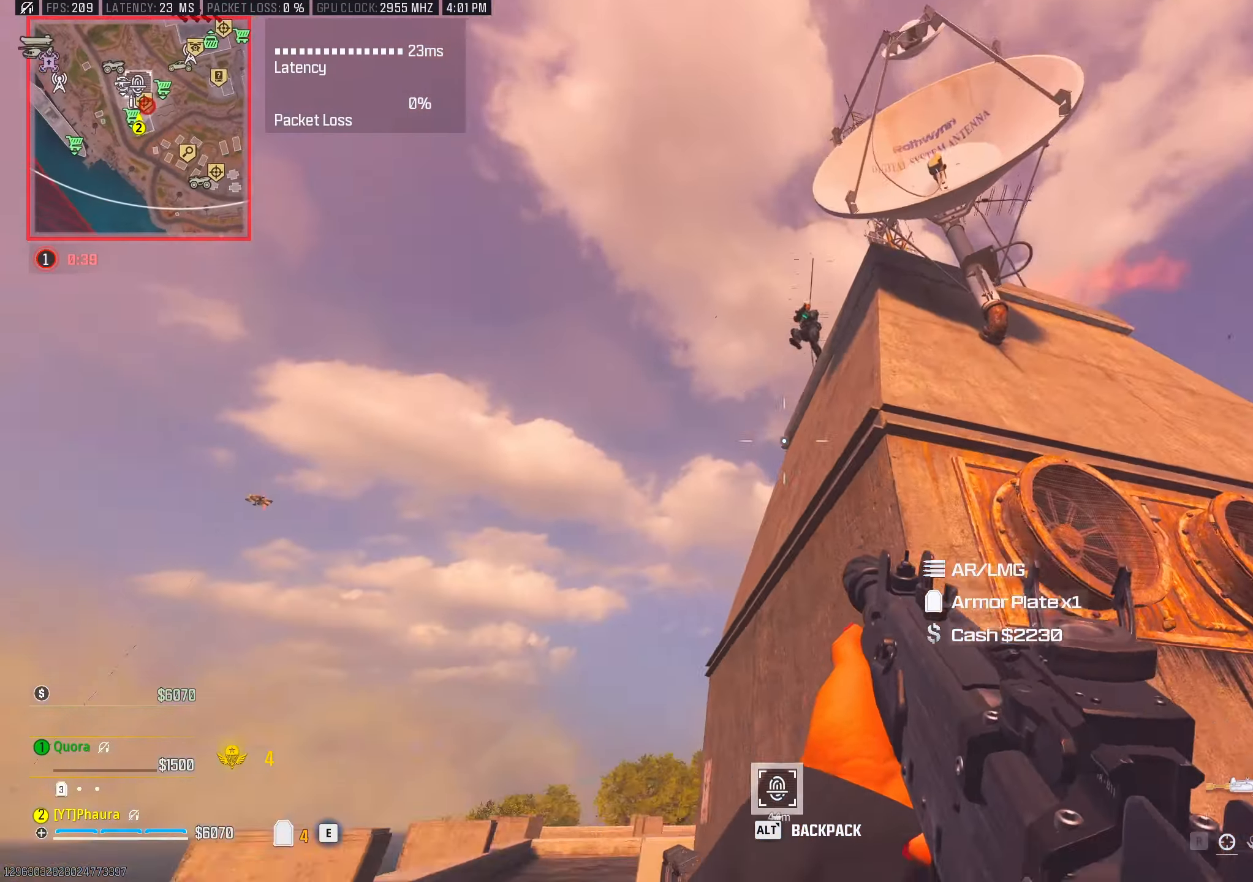
{"keys": ["d", "s"], "mouse": ["left", "right"], "events": [[217, "d", "down"], [233, "a", "up"], [367, "mouse_left", "down"], [367, "mouse_right", "down"], [467, "s", "down"]]}
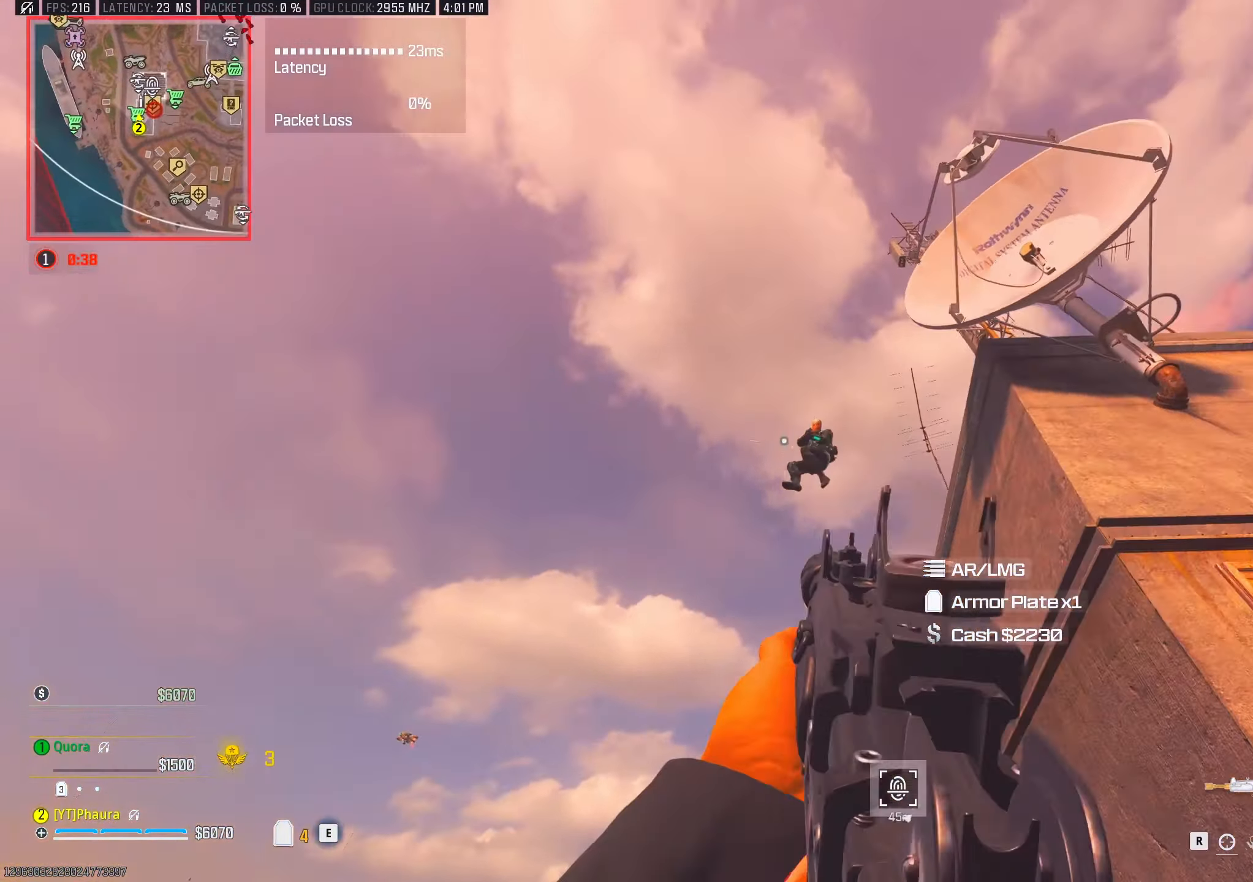
{"keys": ["a", "d", "s", "space"], "mouse": ["left", "right"], "events": [[67, "a", "down"], [300, "d", "up"], [383, "d", "down"], [483, "space", "down"]]}
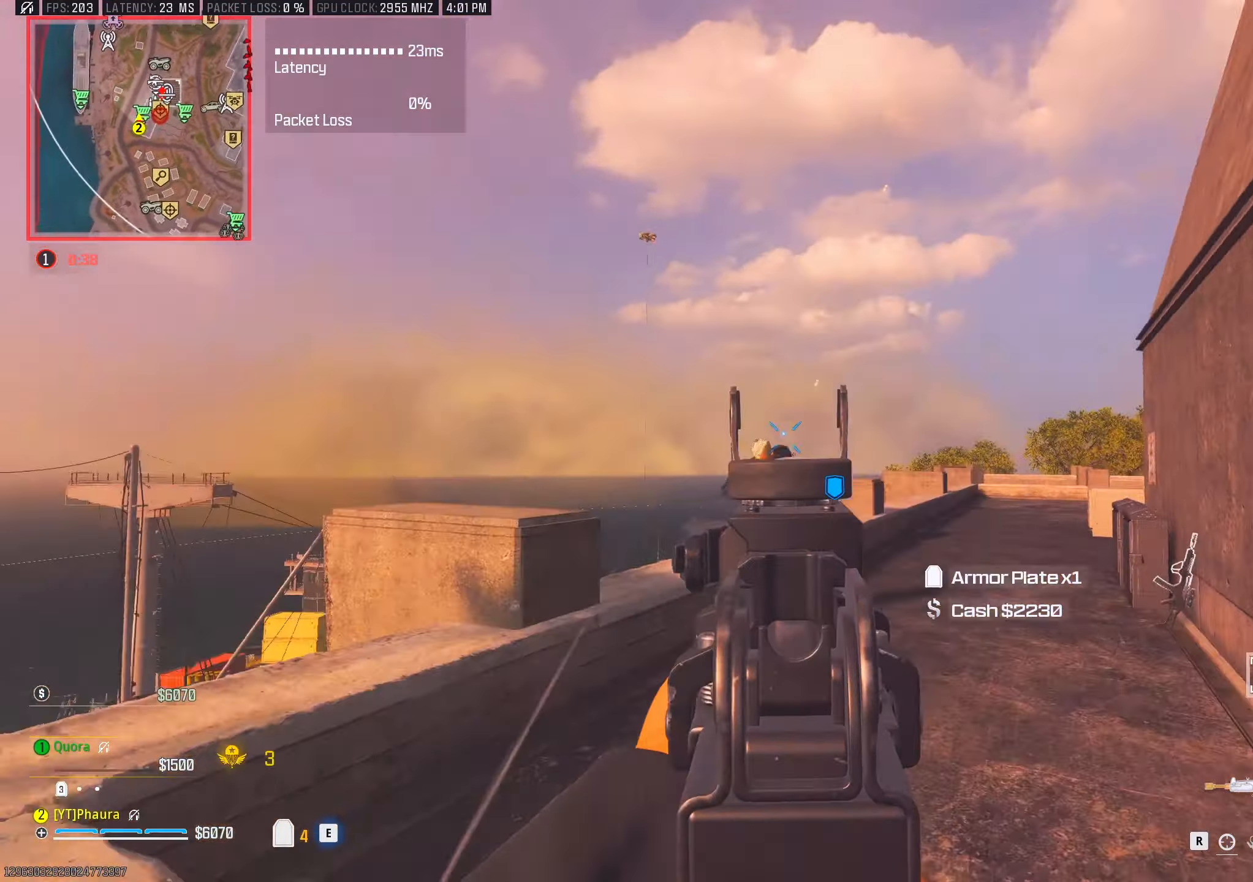
{"keys": ["a"], "mouse": ["left", "right"], "events": [[117, "space", "up"], [267, "d", "up"], [500, "s", "up"]]}
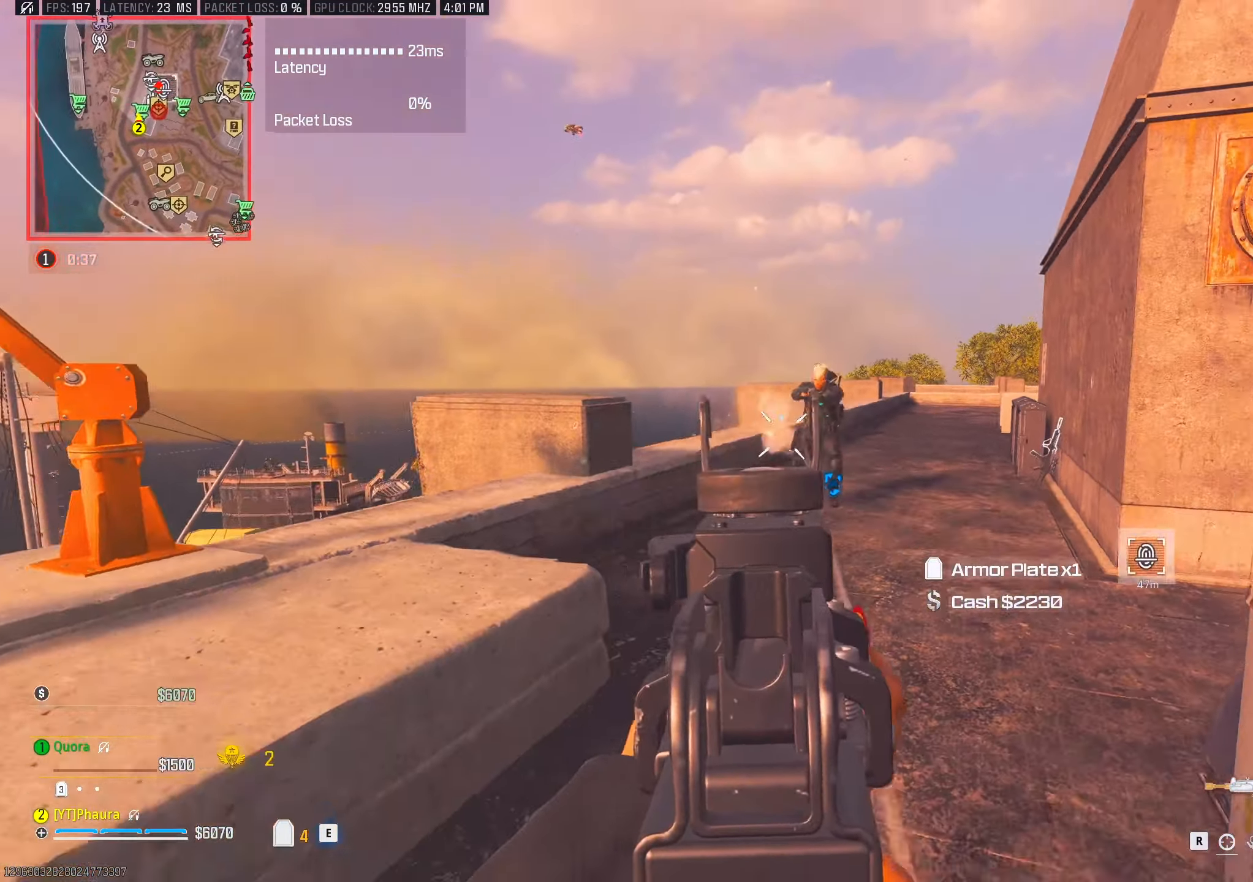
{"keys": ["a", "s"], "mouse": ["left", "right"], "events": [[83, "w", "down"], [183, "a", "up"], [183, "d", "down"], [283, "w", "up"], [367, "s", "down"], [450, "a", "down"], [500, "d", "up"]]}
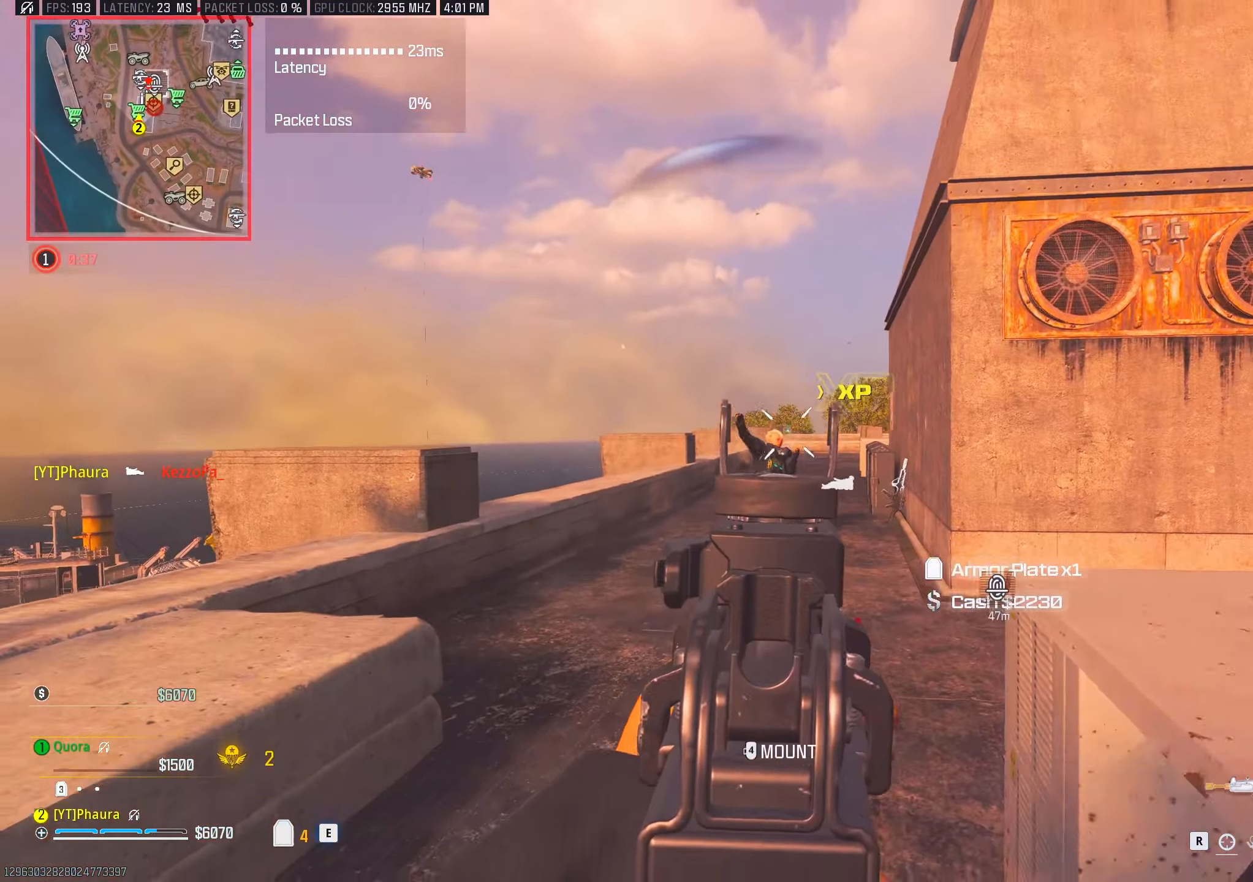
{"keys": ["a", "w"], "mouse": ["left", "right"], "events": [[150, "s", "up"], [250, "w", "down"], [350, "a", "up"], [350, "d", "down"], [433, "w", "up"], [483, "a", "down"], [483, "d", "up"], [483, "w", "down"]]}
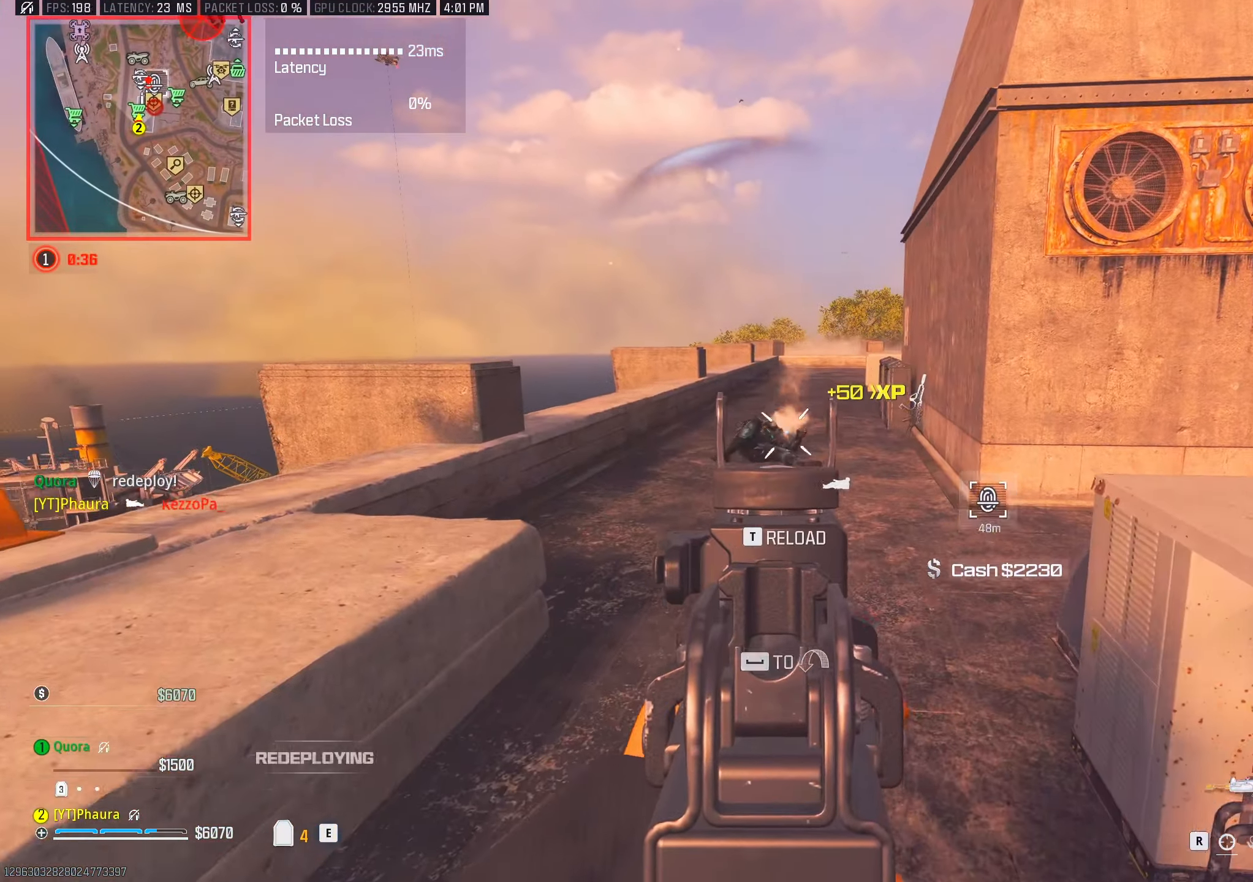
{"keys": ["w"], "mouse": [], "events": [[117, "a", "up"], [400, "mouse_right", "up"], [450, "x", "down"], [500, "mouse_left", "up"], [500, "x", "up"]]}
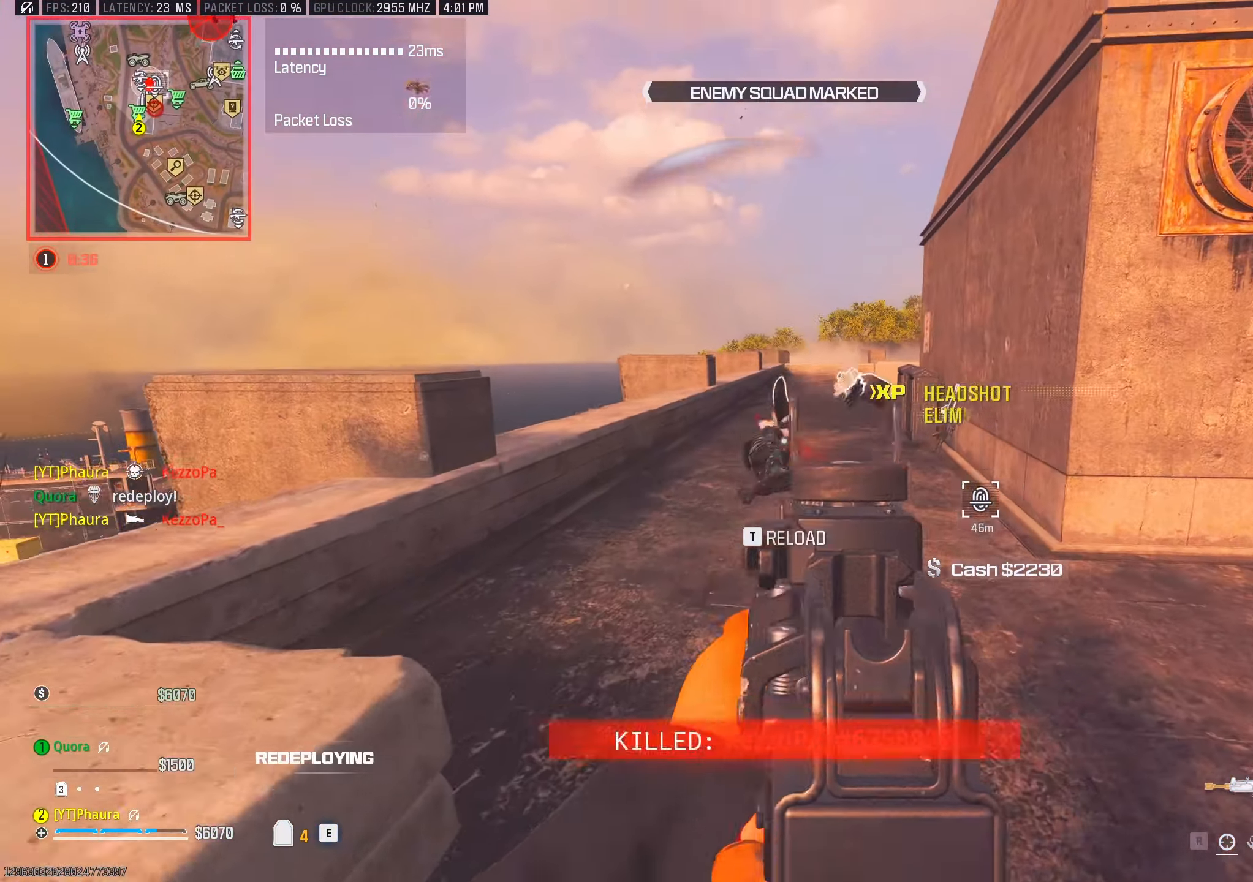
{"keys": ["shift", "t", "w"], "mouse": [], "events": [[150, "x", "down"], [233, "d", "down"], [233, "x", "up"], [283, "d", "up"], [383, "shift", "down"], [467, "t", "down"]]}
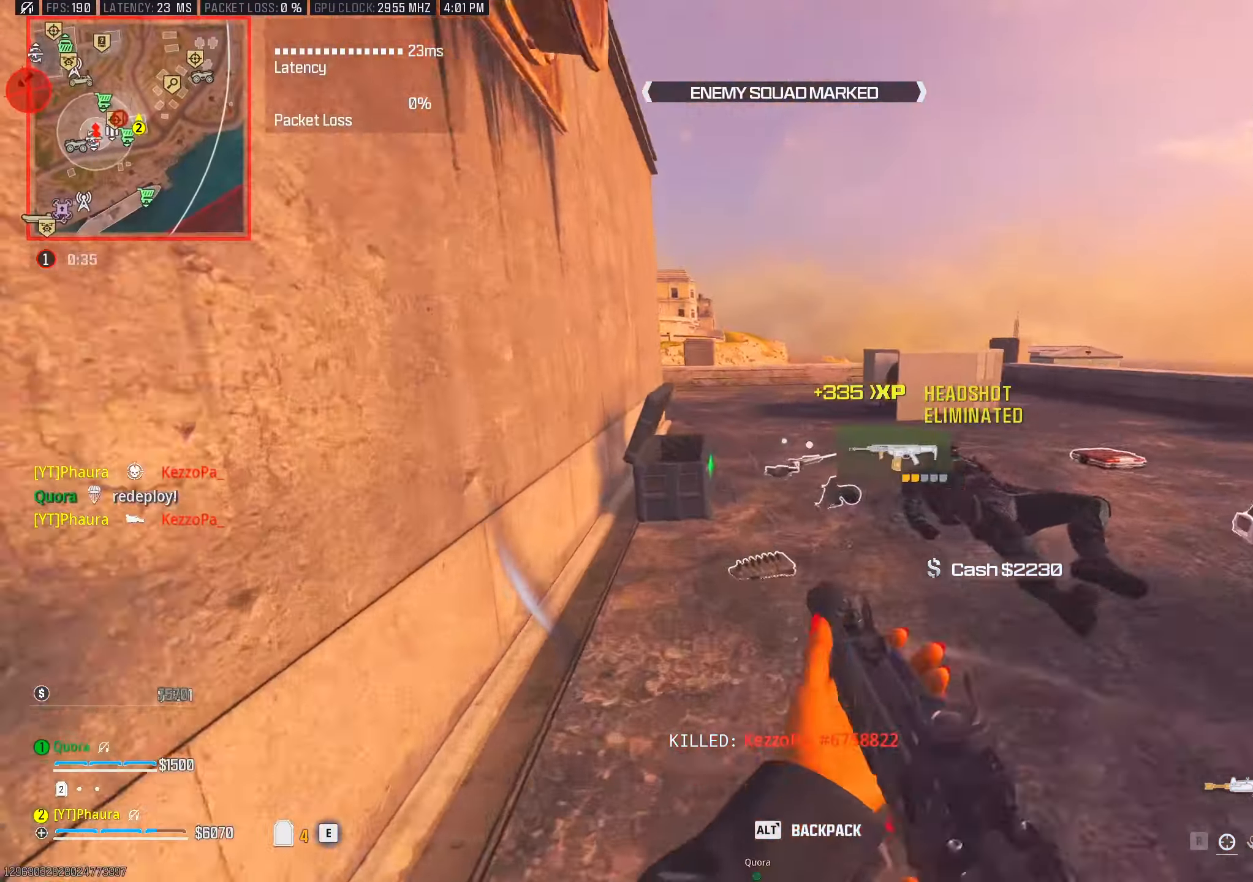
{"keys": ["d", "w"], "mouse": [], "events": [[67, "shift", "up"], [67, "t", "up"], [150, "d", "down"], [150, "x", "down"], [250, "x", "up"], [350, "x", "down"], [433, "x", "up"]]}
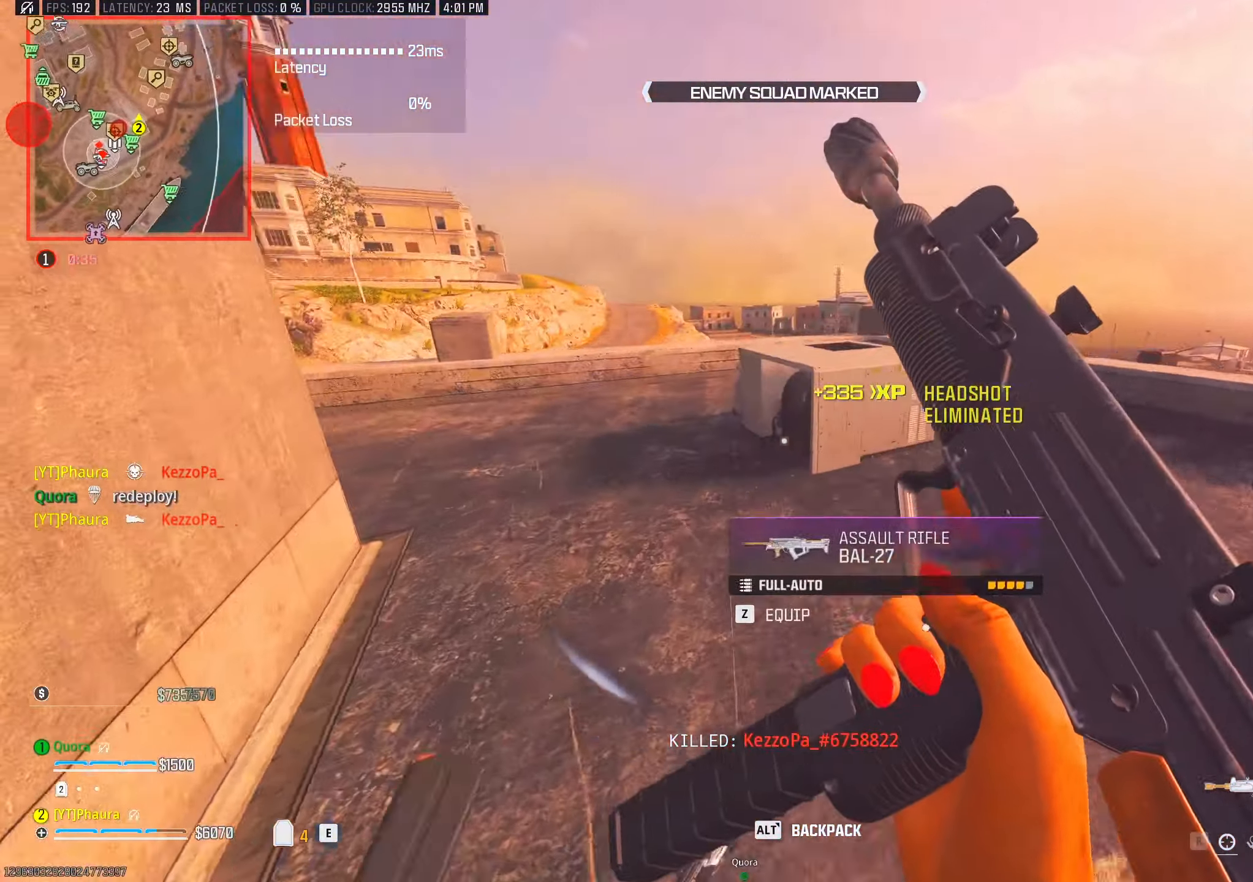
{"keys": ["d", "w"], "mouse": [], "events": [[33, "d", "up"], [33, "x", "down"], [117, "x", "up"], [217, "x", "down"], [317, "x", "up"], [500, "d", "down"]]}
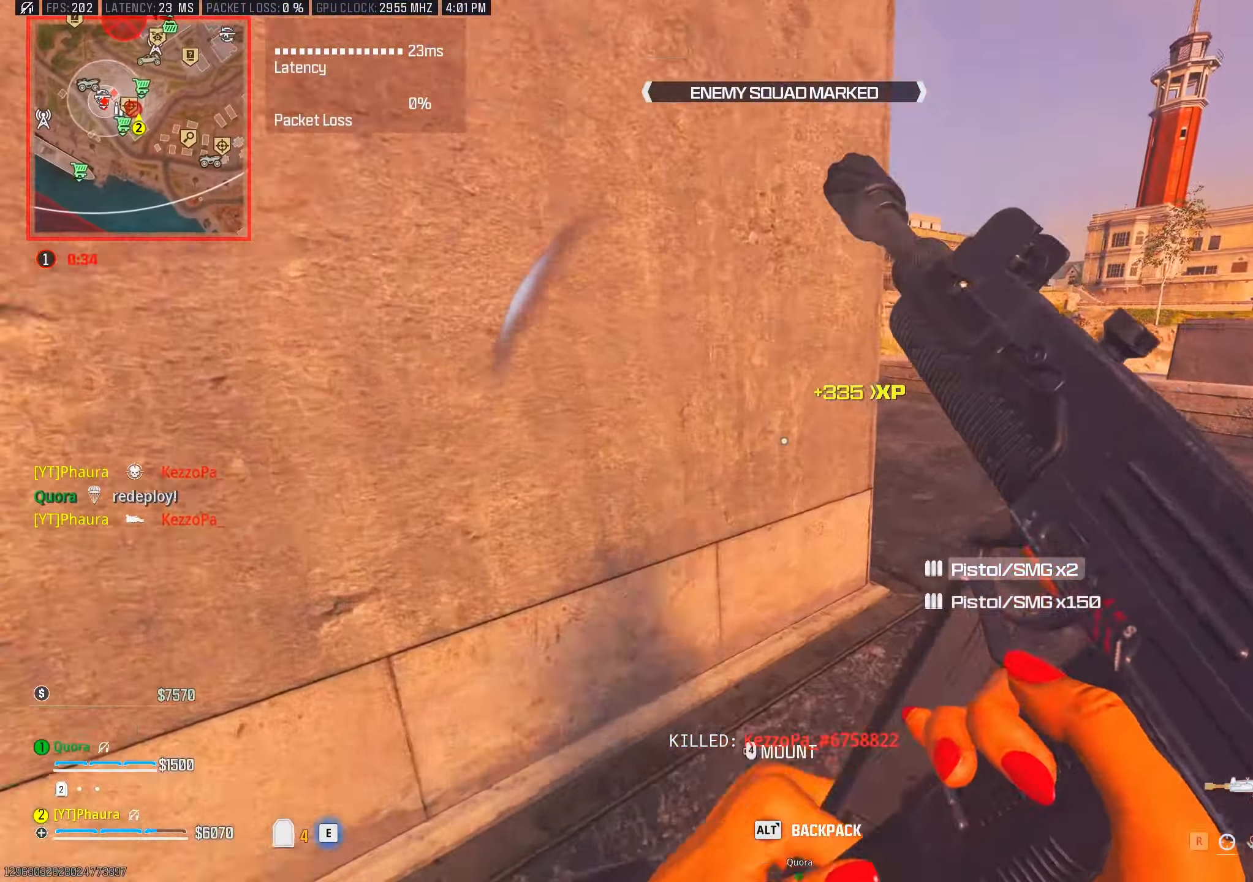
{"keys": ["d", "s"], "mouse": [], "events": [[233, "w", "up"], [417, "s", "down"]]}
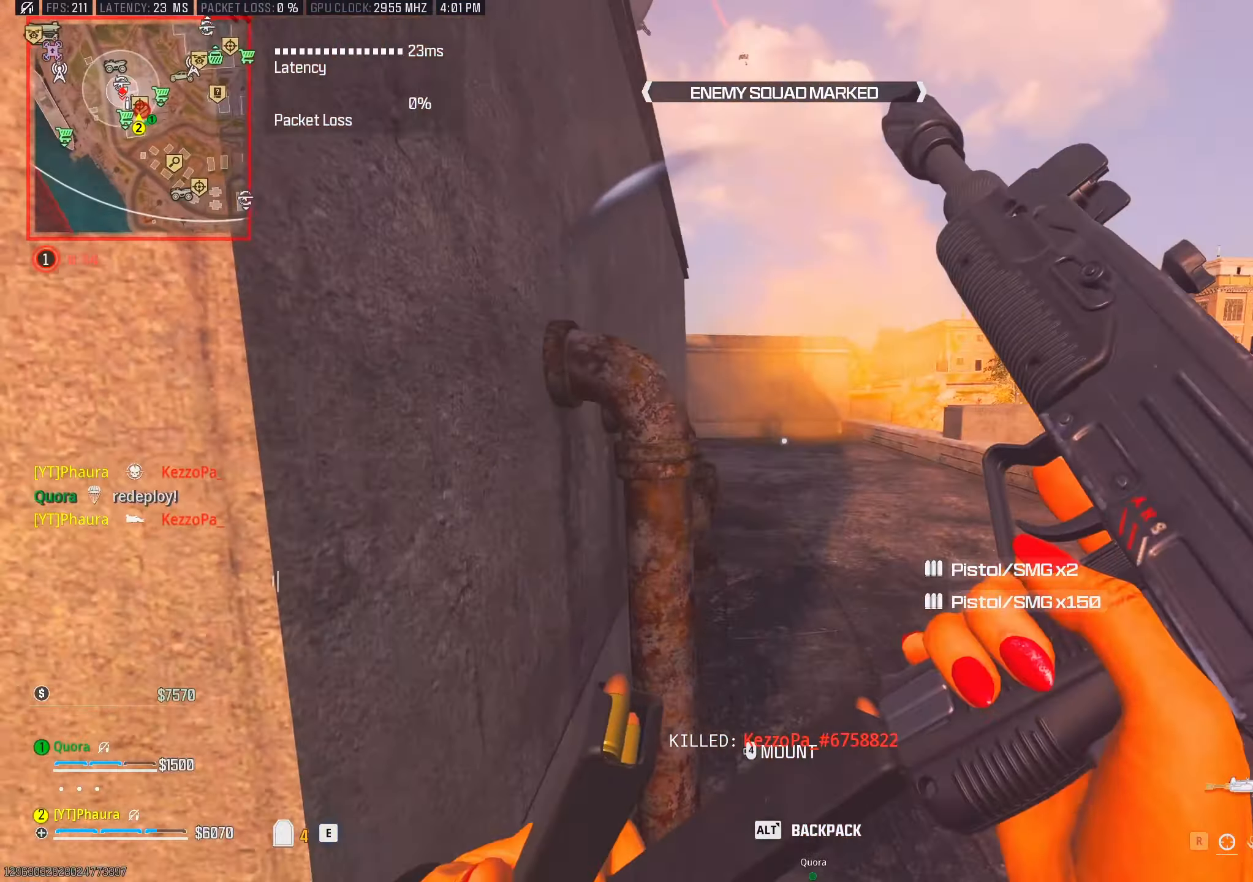
{"keys": ["a", "x"], "mouse": [], "events": [[117, "a", "down"], [150, "d", "up"], [350, "s", "up"], [483, "x", "down"]]}
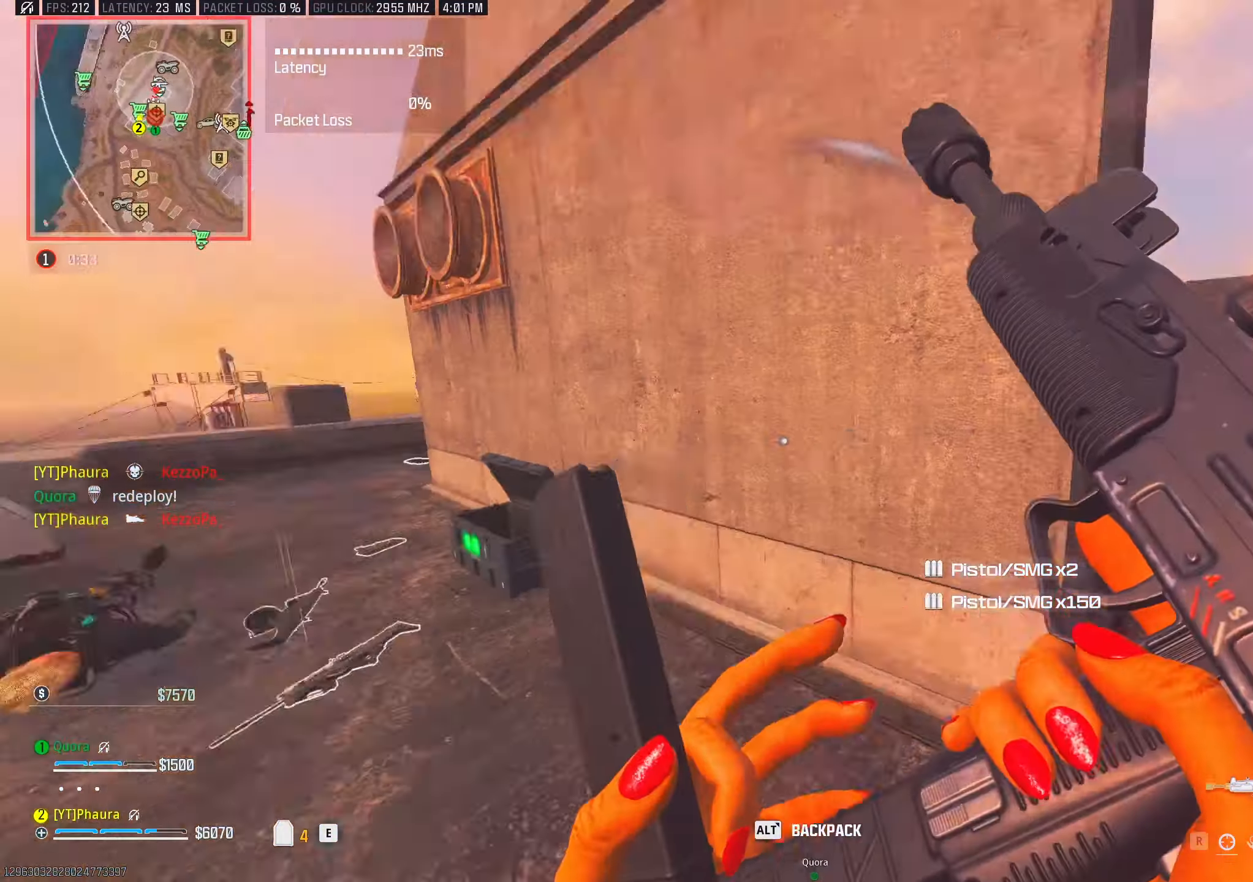
{"keys": ["space", "w"], "mouse": [], "events": [[33, "w", "down"], [83, "x", "up"], [267, "shift", "down"], [417, "space", "down"], [450, "a", "up"], [500, "shift", "up"]]}
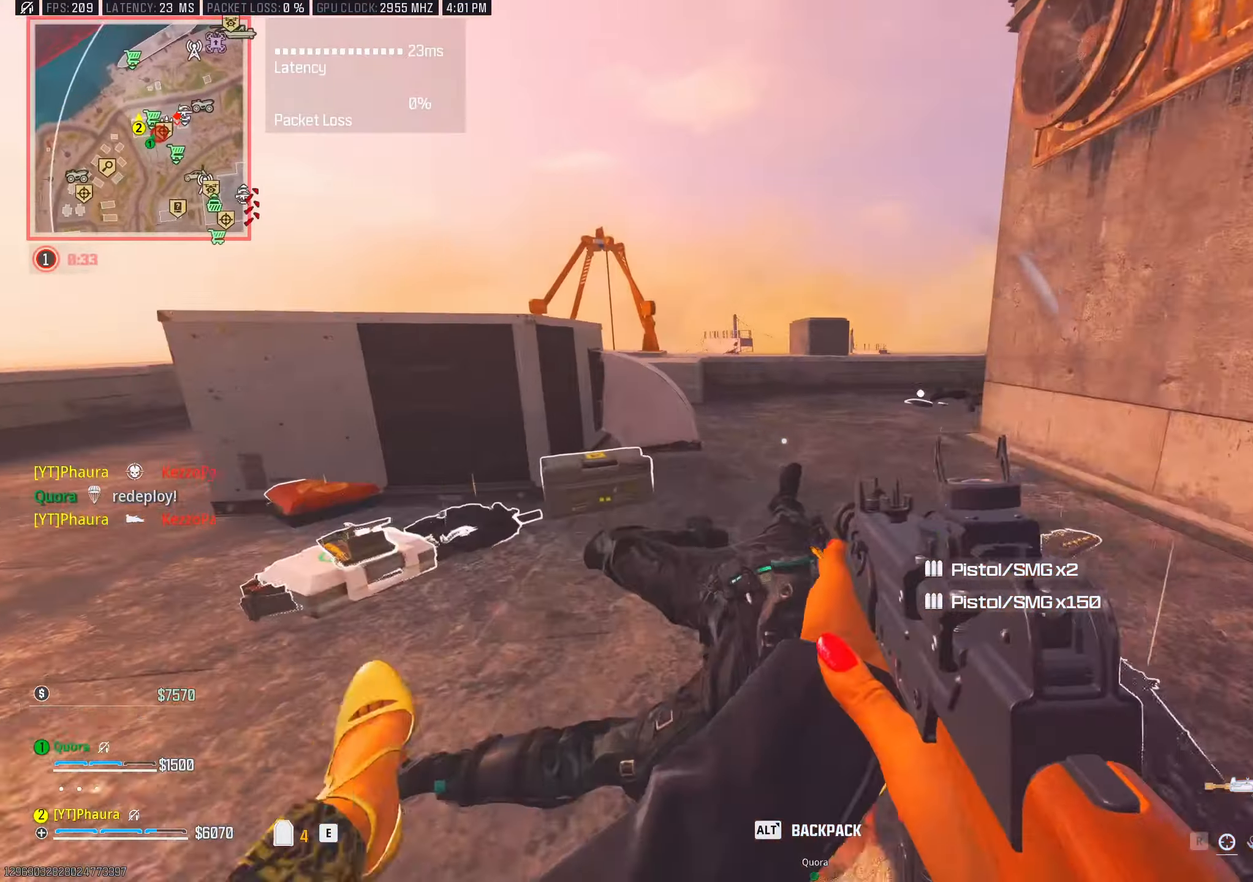
{"keys": ["w"], "mouse": [], "events": [[83, "space", "up"], [233, "x", "down"], [317, "x", "up"], [383, "e", "down"], [467, "e", "up"]]}
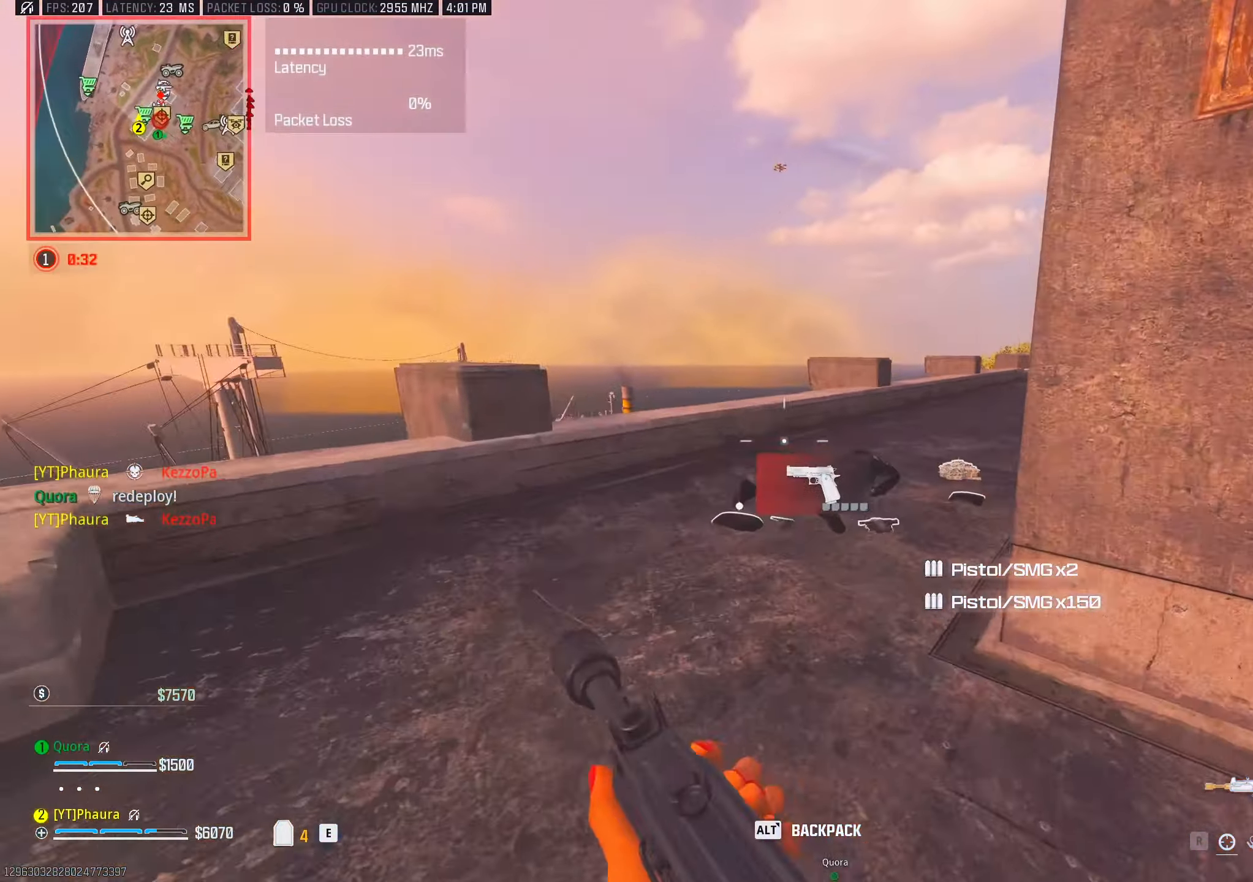
{"keys": ["a", "w"], "mouse": [], "events": [[67, "e", "down"], [150, "e", "up"], [300, "a", "down"]]}
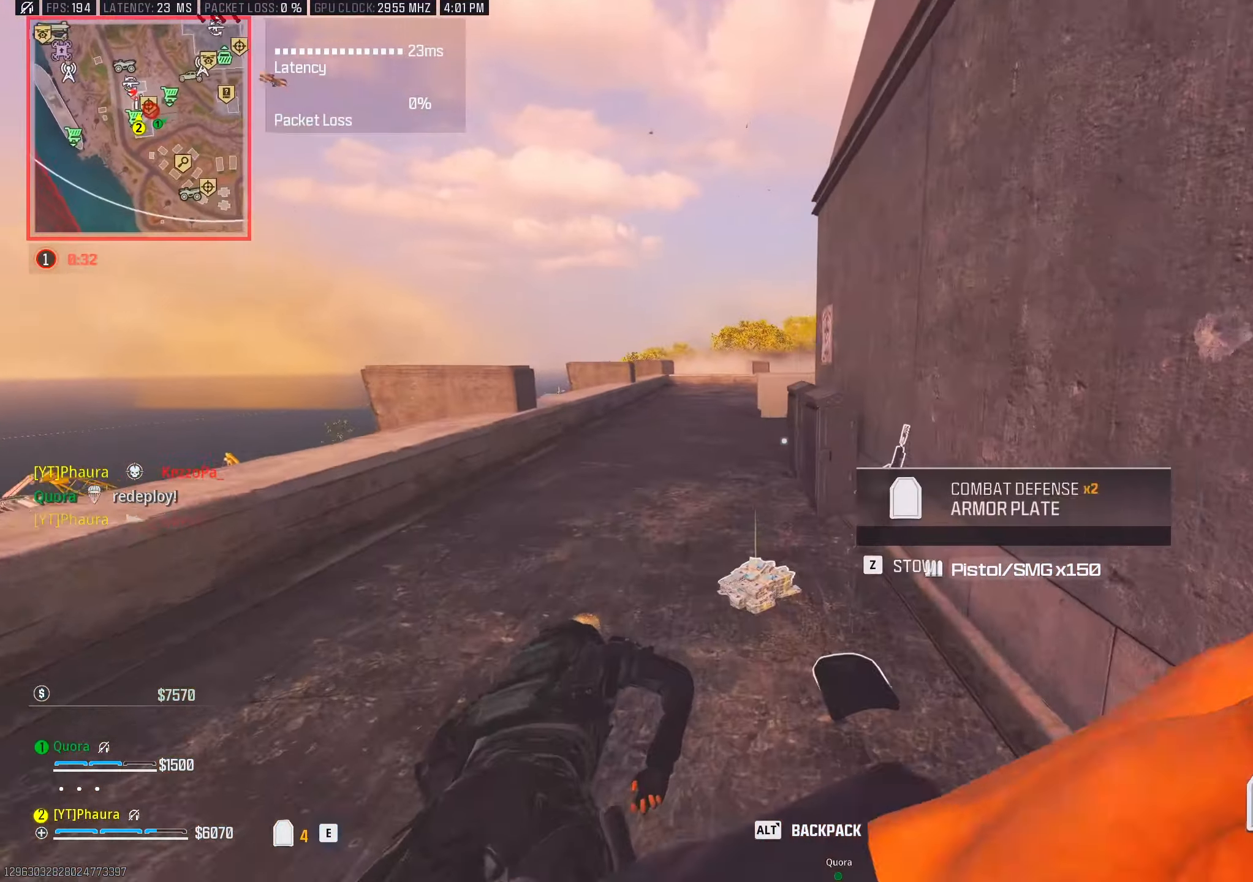
{"keys": ["a", "w"], "mouse": [], "events": [[83, "w", "up"], [500, "w", "down"]]}